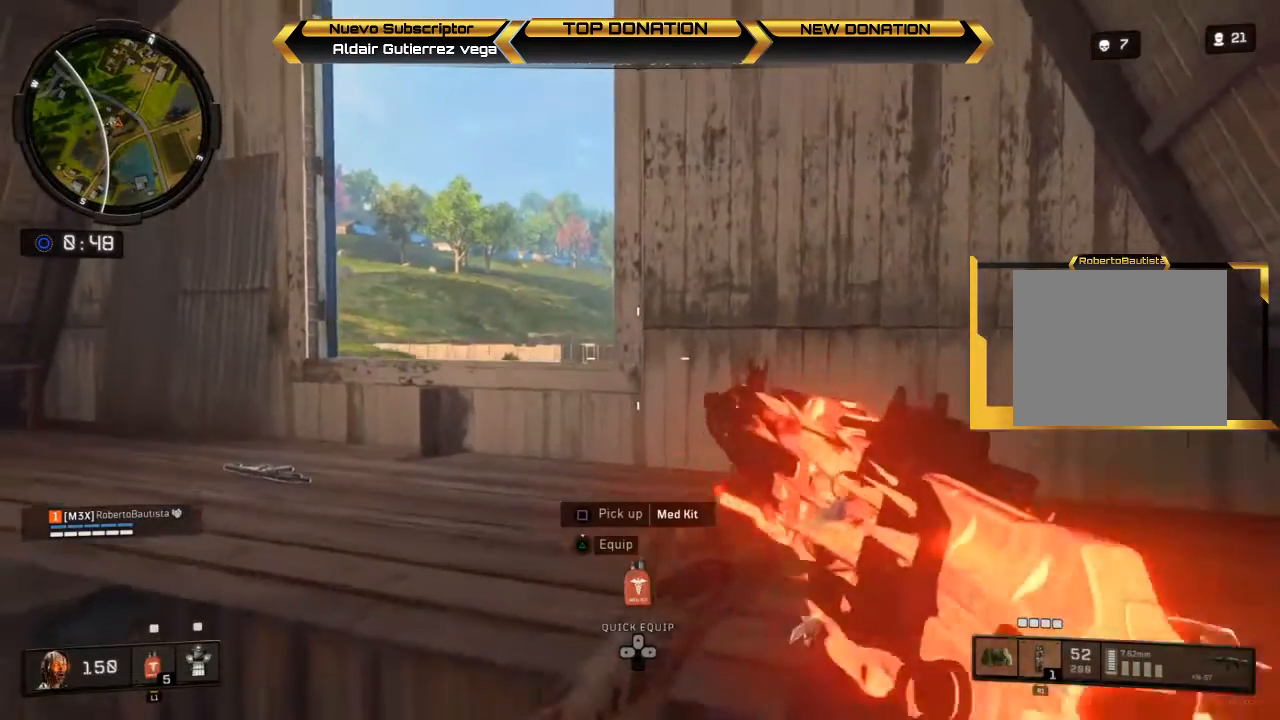
Gameplay with a controller (PlayStation layout); each line is a JSON object with the inputs held at the frame after it. "events" lists button and stick changes between this image and that frame as [ms after this image, input, new state], when the widget could be followed in between.
{"buttons": [], "left_stick": "up-right", "right_stick": "center", "events": [[100, "right_stick", "left"], [267, "left_stick", "up-right"], [267, "right_stick", "center"]]}
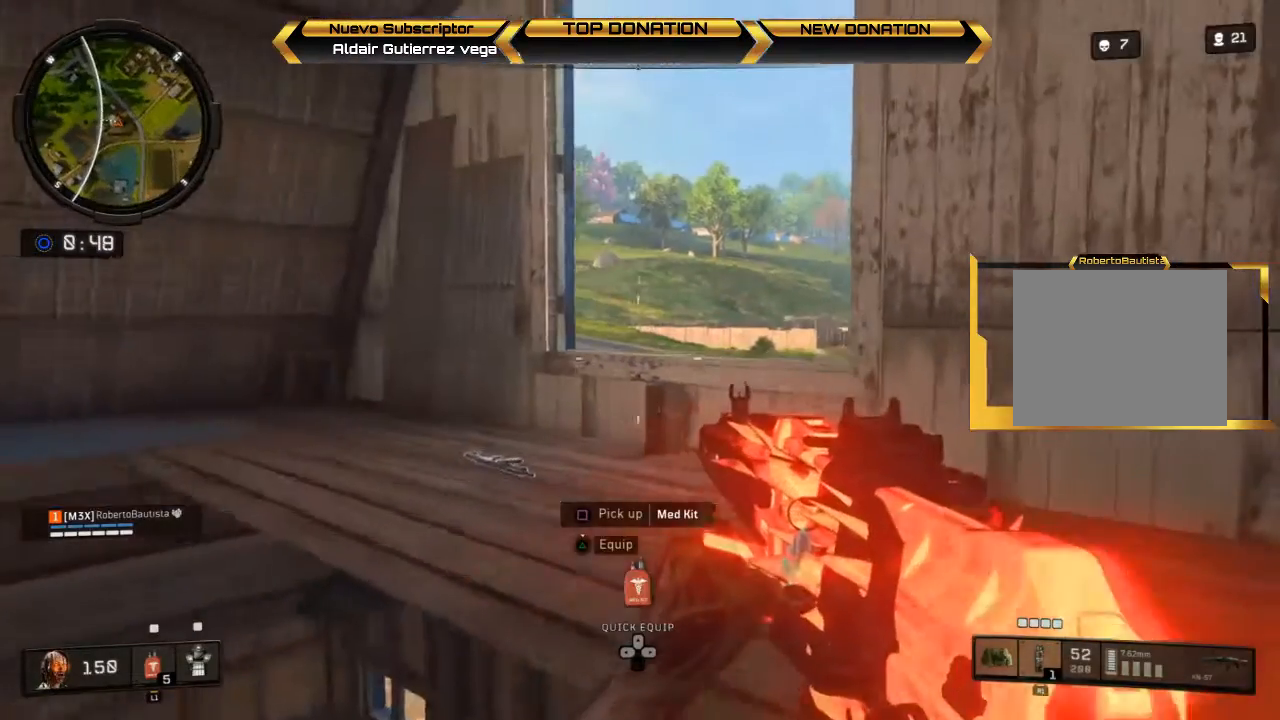
{"buttons": [], "left_stick": "up", "right_stick": "center", "events": [[267, "left_stick", "up"]]}
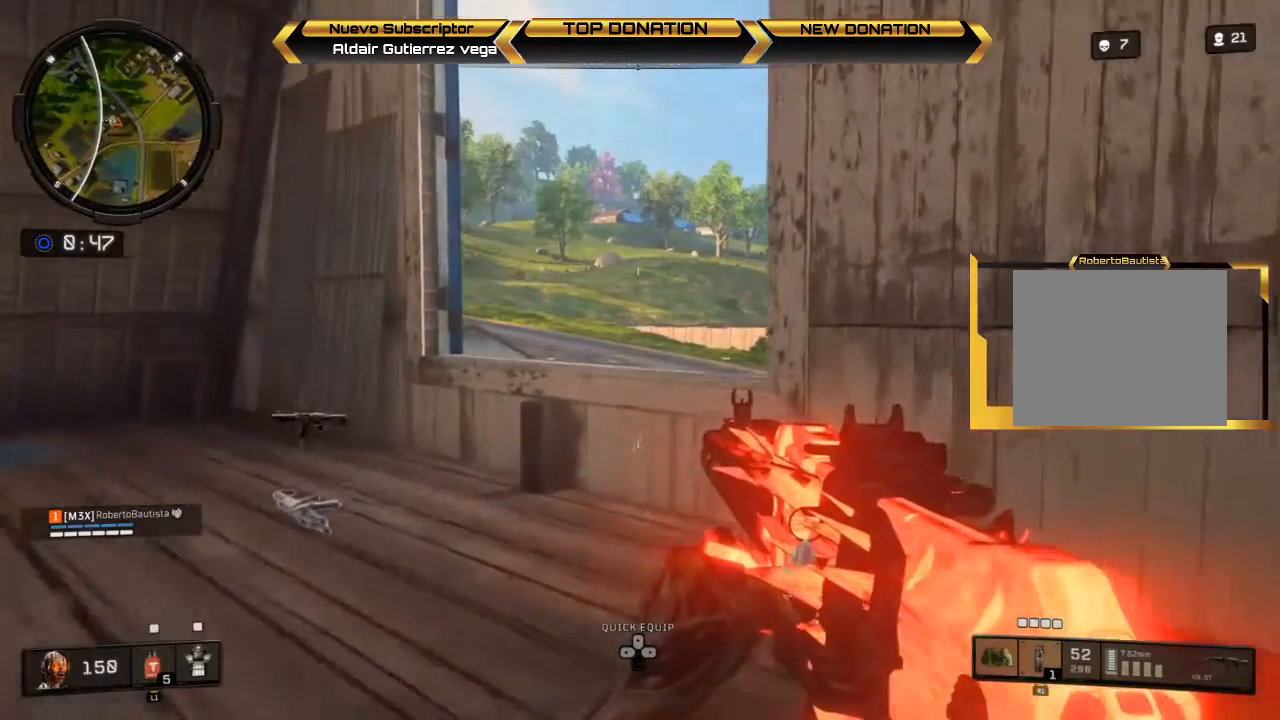
{"buttons": [], "left_stick": "up", "right_stick": "center", "events": []}
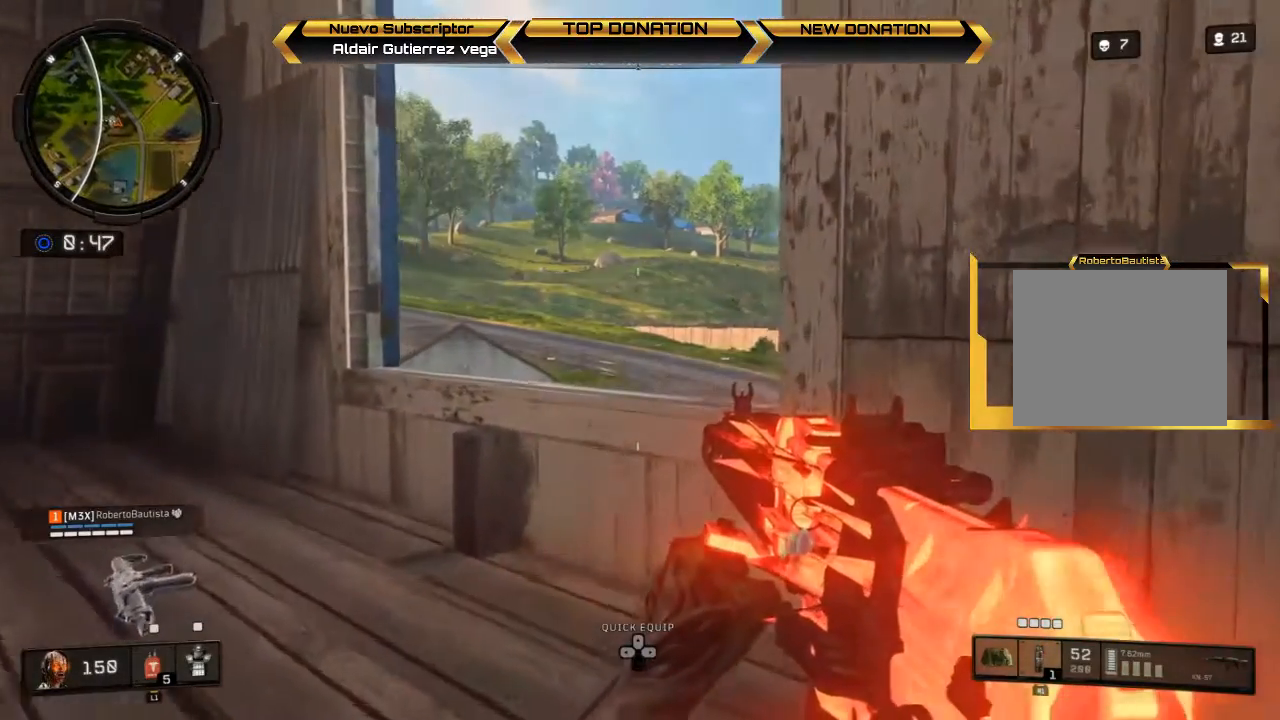
{"buttons": [], "left_stick": "up-right", "right_stick": "center", "events": [[300, "left_stick", "up-right"]]}
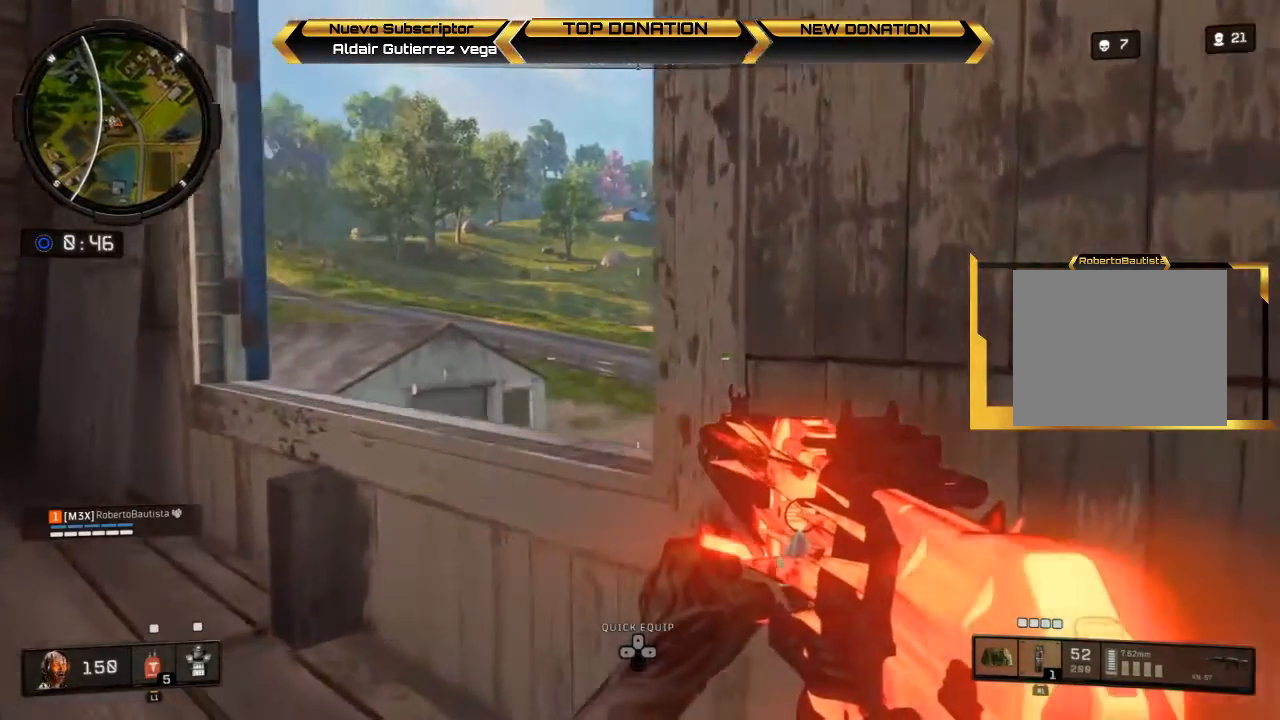
{"buttons": ["SQUARE"], "left_stick": "center", "right_stick": "center", "events": [[133, "left_stick", "right"], [433, "left_stick", "center"], [500, "SQUARE", "down"]]}
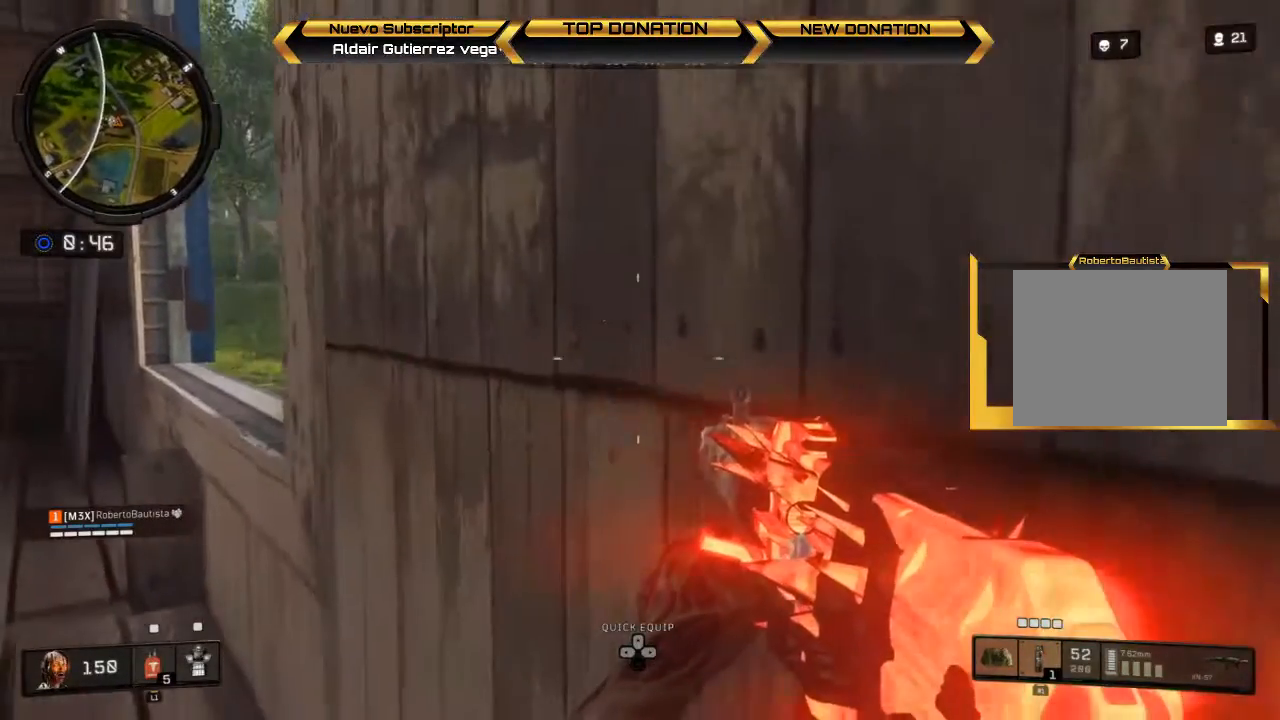
{"buttons": [], "left_stick": "down", "right_stick": "center", "events": [[100, "SQUARE", "up"], [200, "left_stick", "left"], [400, "left_stick", "center"], [500, "left_stick", "down"]]}
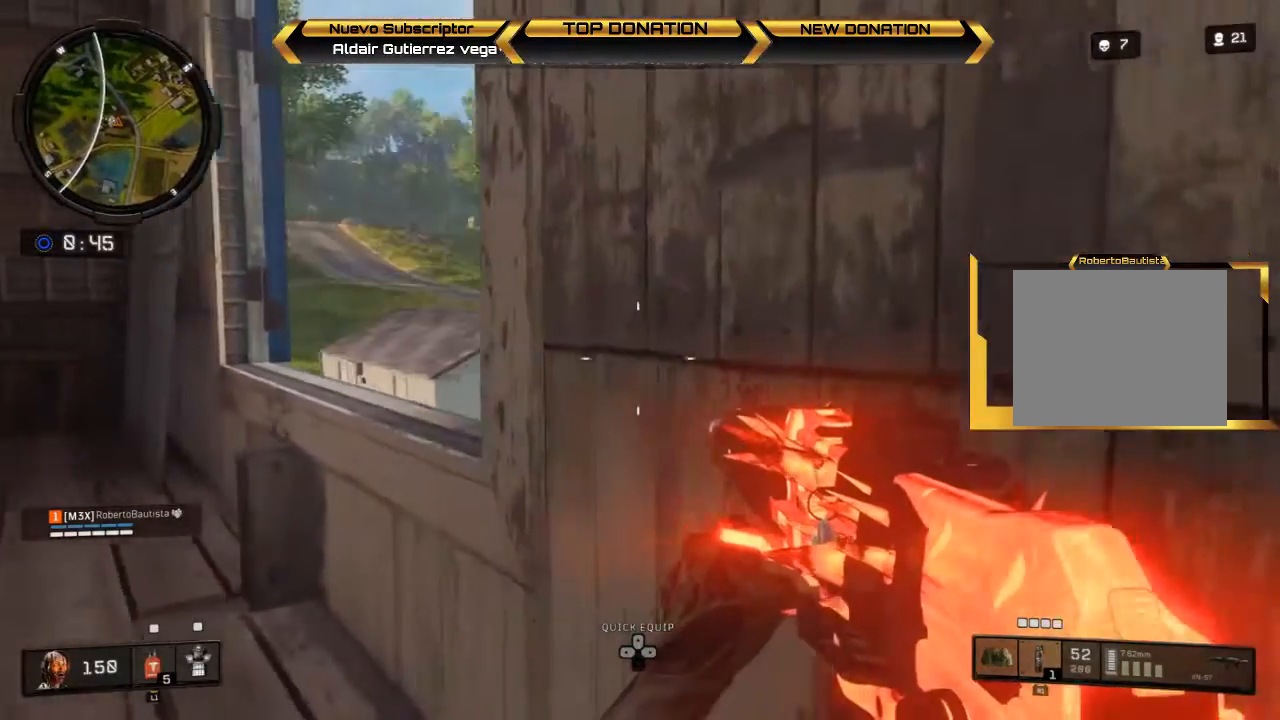
{"buttons": [], "left_stick": "up", "right_stick": "center", "events": [[200, "left_stick", "left"], [333, "left_stick", "up-left"], [433, "left_stick", "up"]]}
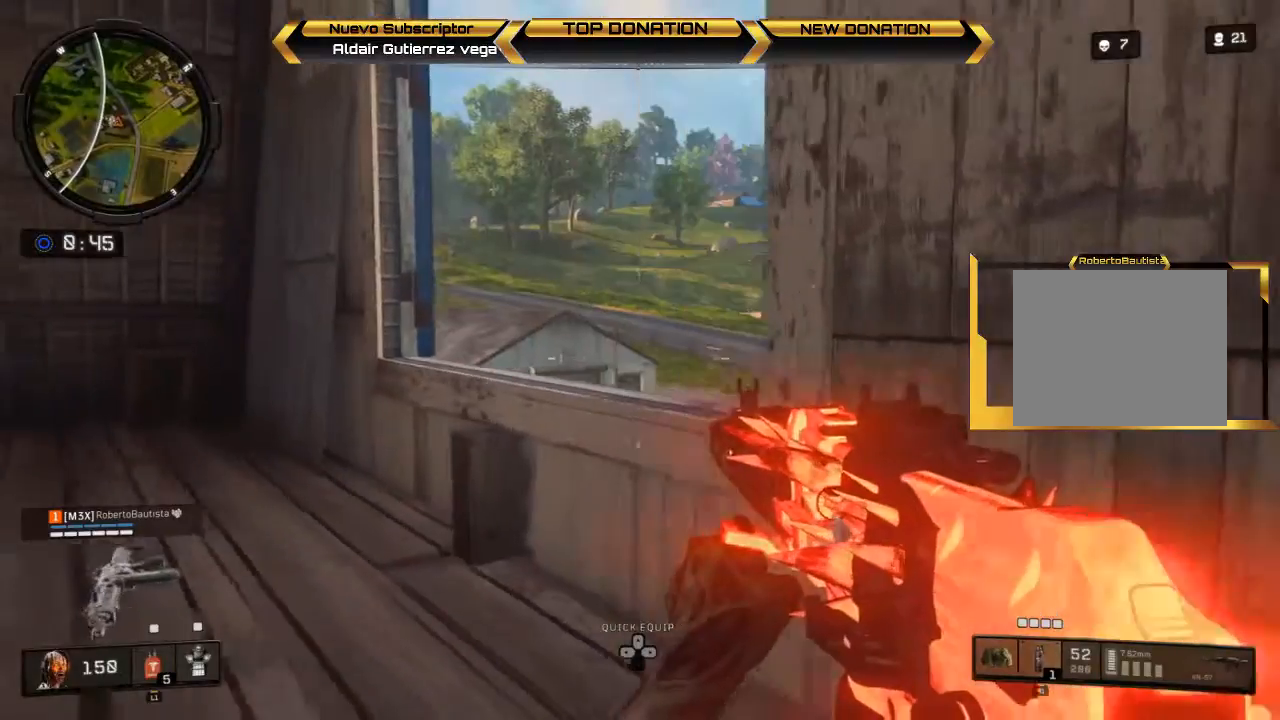
{"buttons": [], "left_stick": "center", "right_stick": "center", "events": [[33, "left_stick", "center"]]}
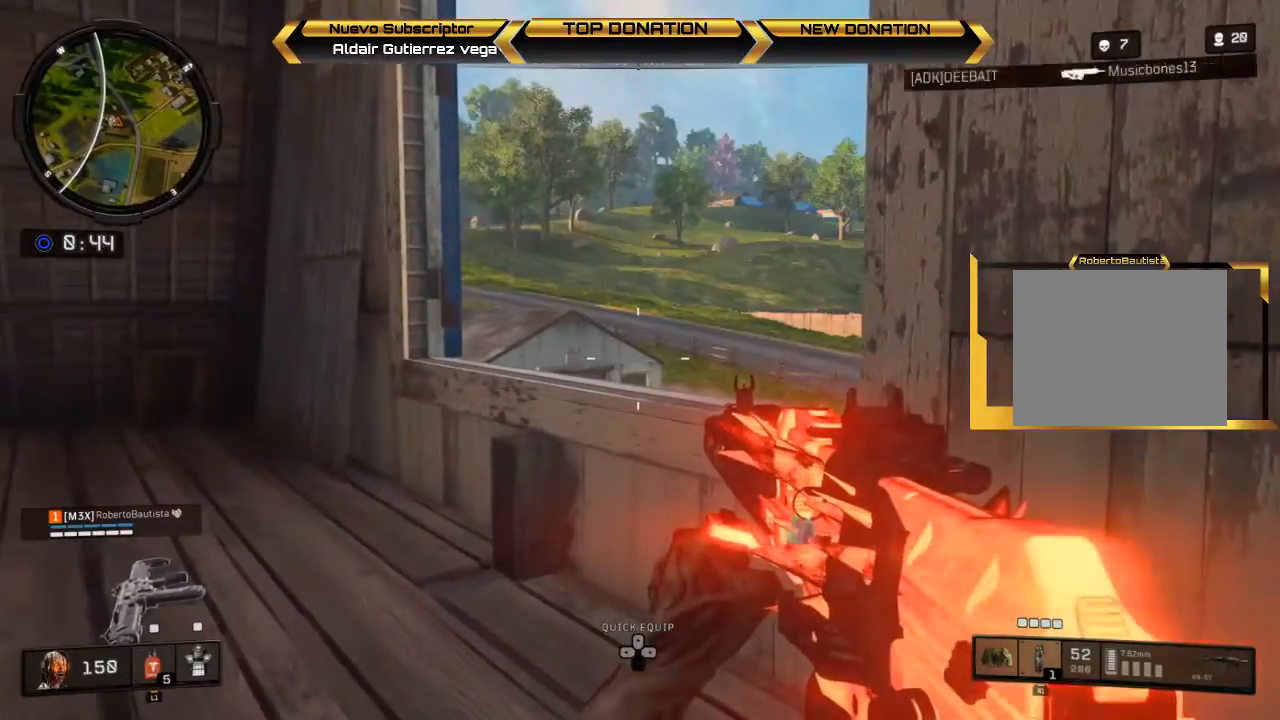
{"buttons": [], "left_stick": "up-left", "right_stick": "center", "events": [[133, "right_stick", "right"], [167, "left_stick", "up-left"], [367, "right_stick", "center"]]}
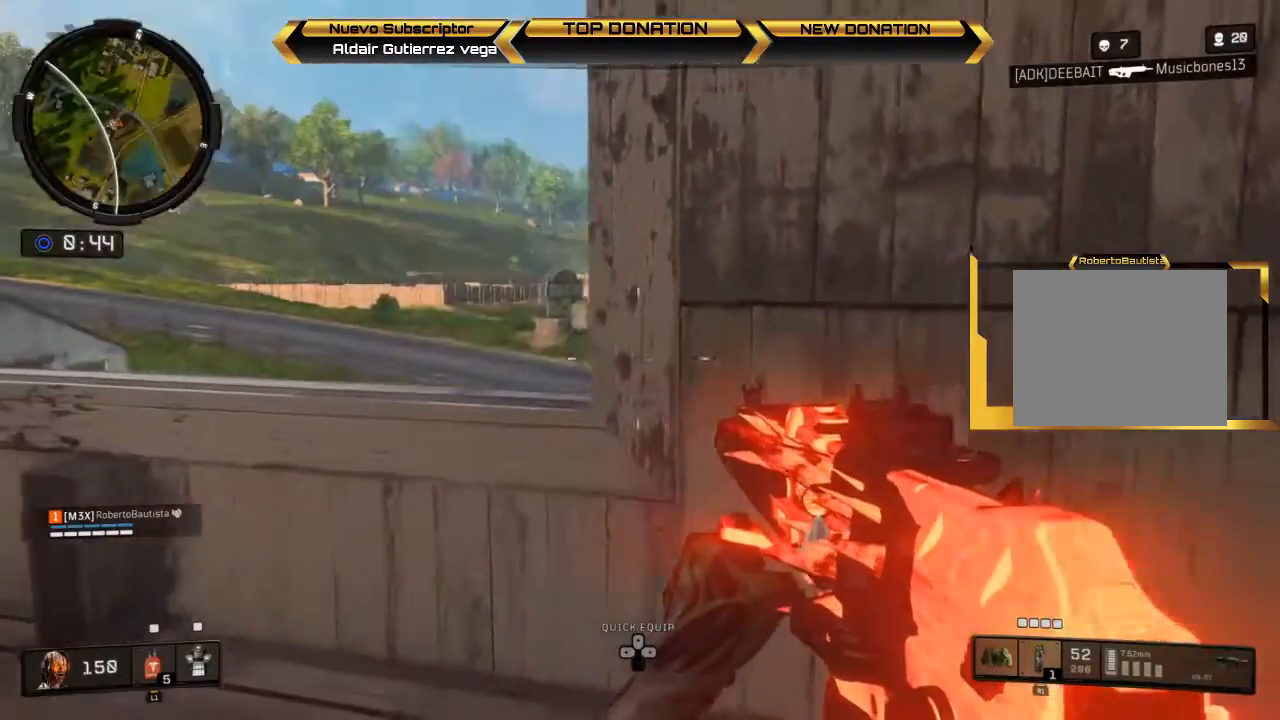
{"buttons": [], "left_stick": "left", "right_stick": "center", "events": [[200, "left_stick", "left"]]}
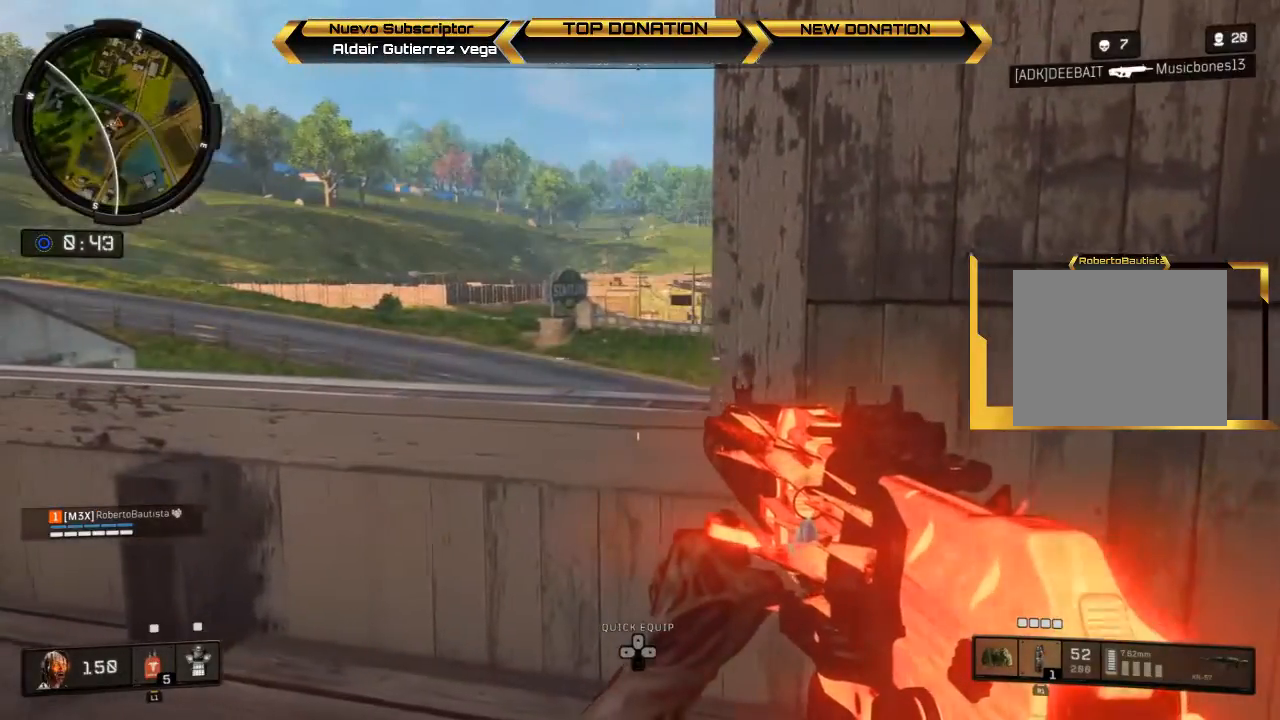
{"buttons": [], "left_stick": "right", "right_stick": "center", "events": [[133, "left_stick", "center"], [500, "left_stick", "right"]]}
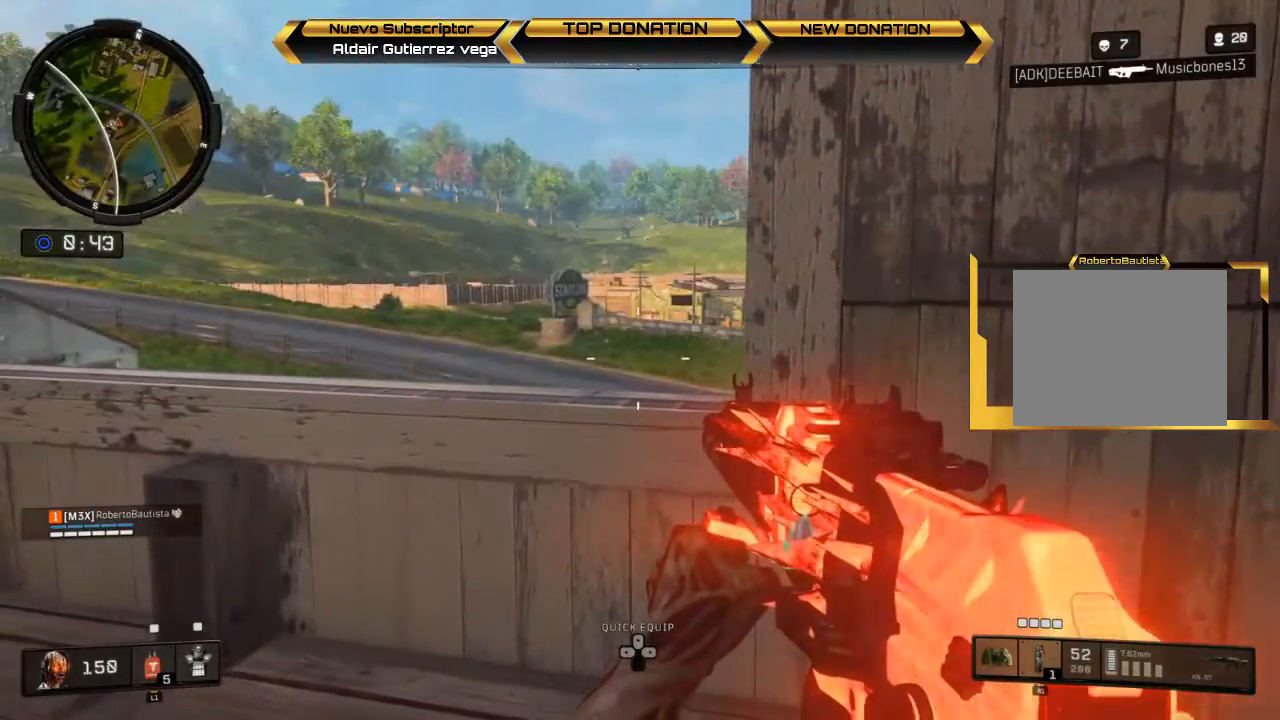
{"buttons": [], "left_stick": "center", "right_stick": "center", "events": [[267, "left_stick", "center"]]}
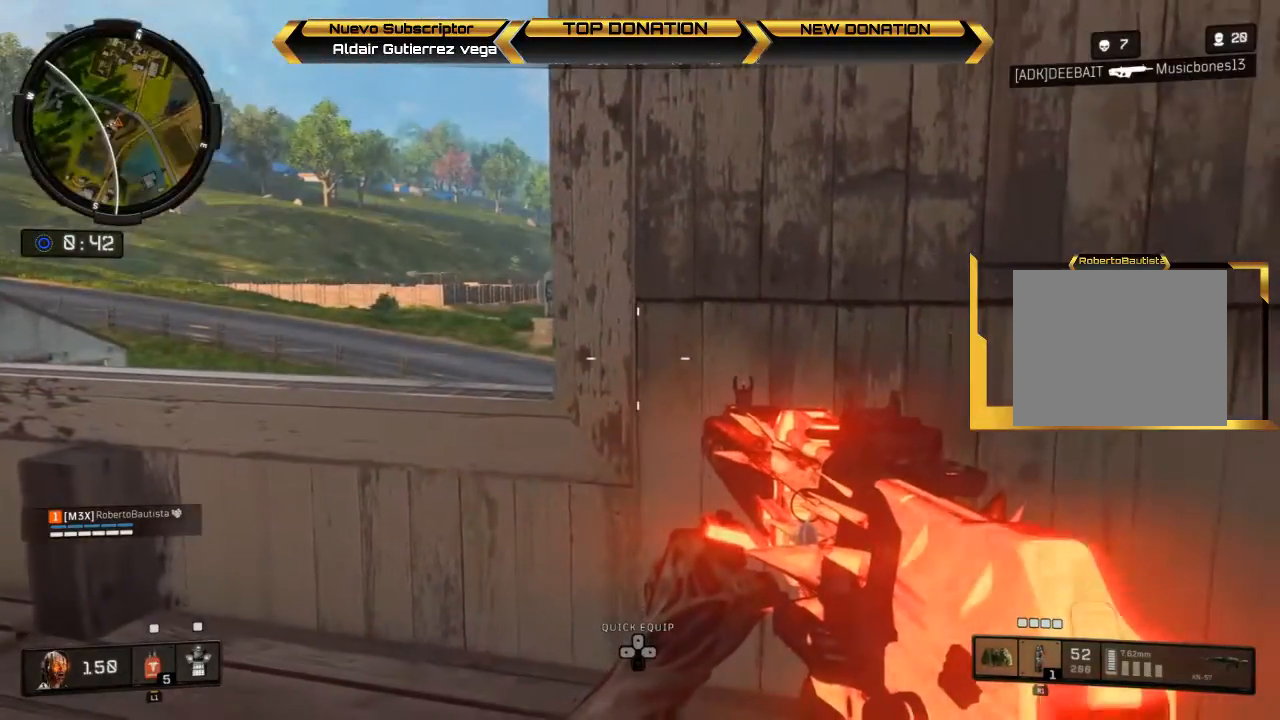
{"buttons": [], "left_stick": "center", "right_stick": "center", "events": [[200, "left_stick", "left"], [367, "left_stick", "center"]]}
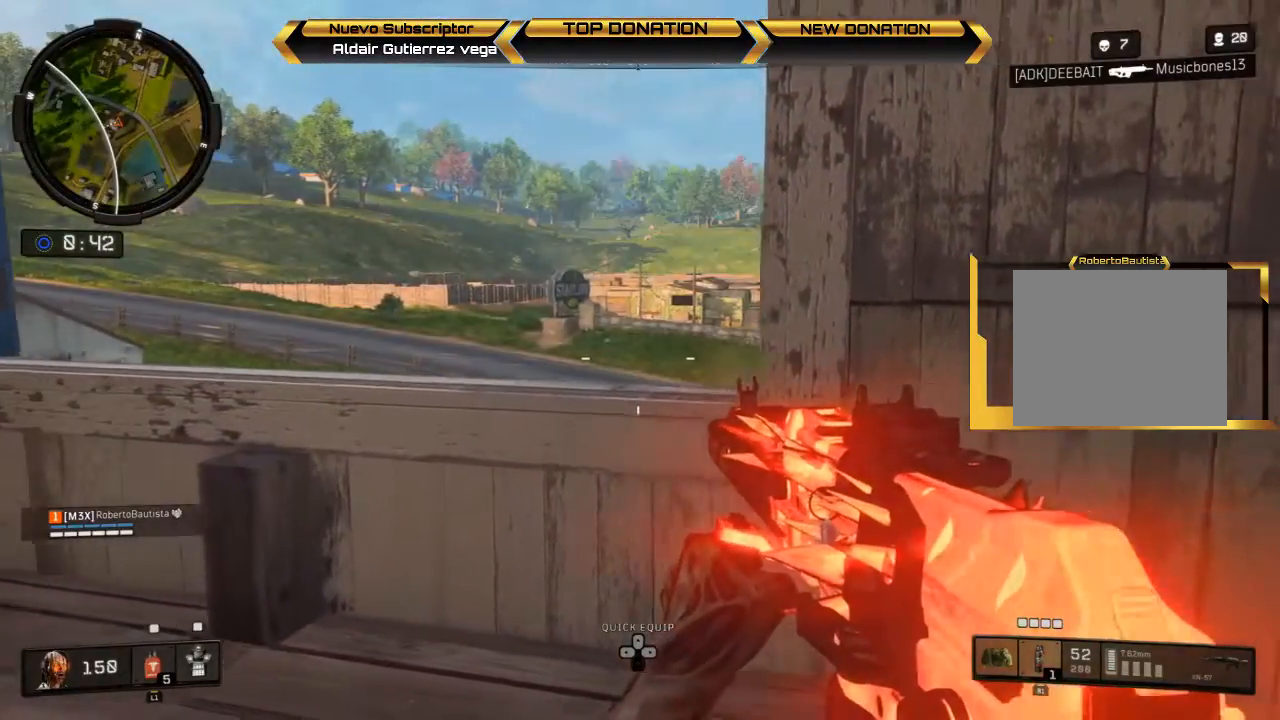
{"buttons": [], "left_stick": "center", "right_stick": "center", "events": []}
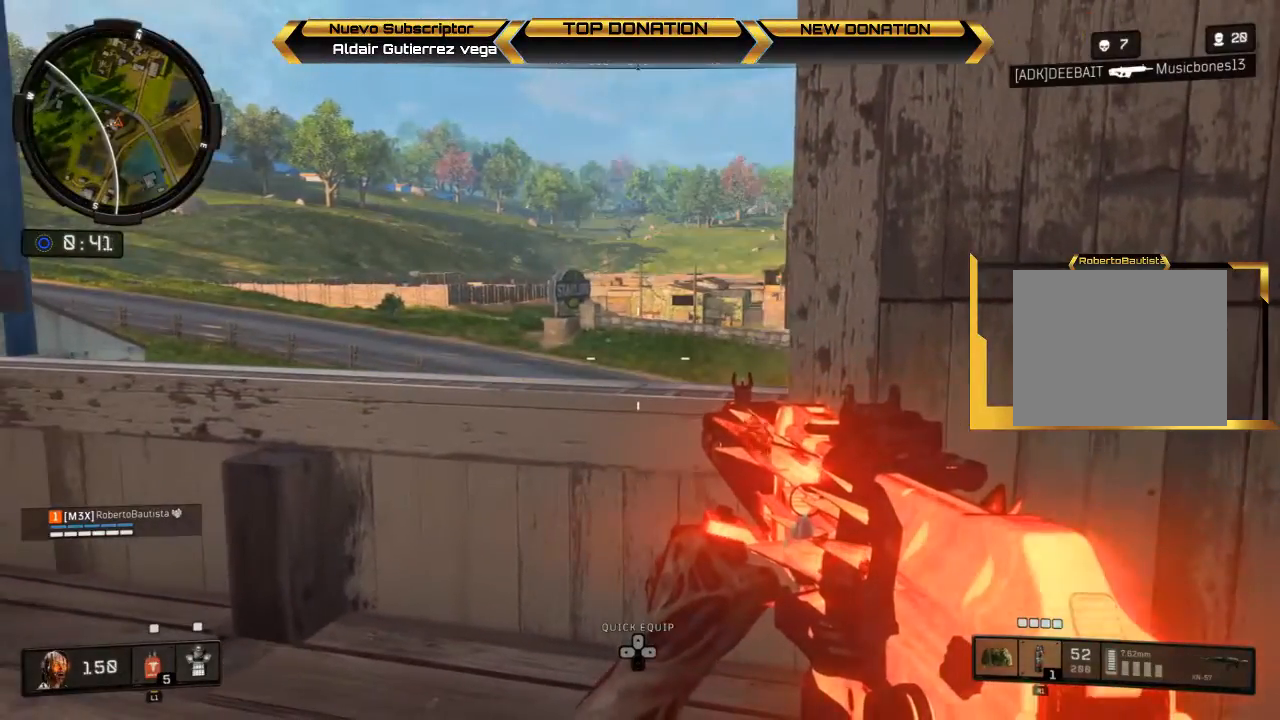
{"buttons": [], "left_stick": "center", "right_stick": "center", "events": []}
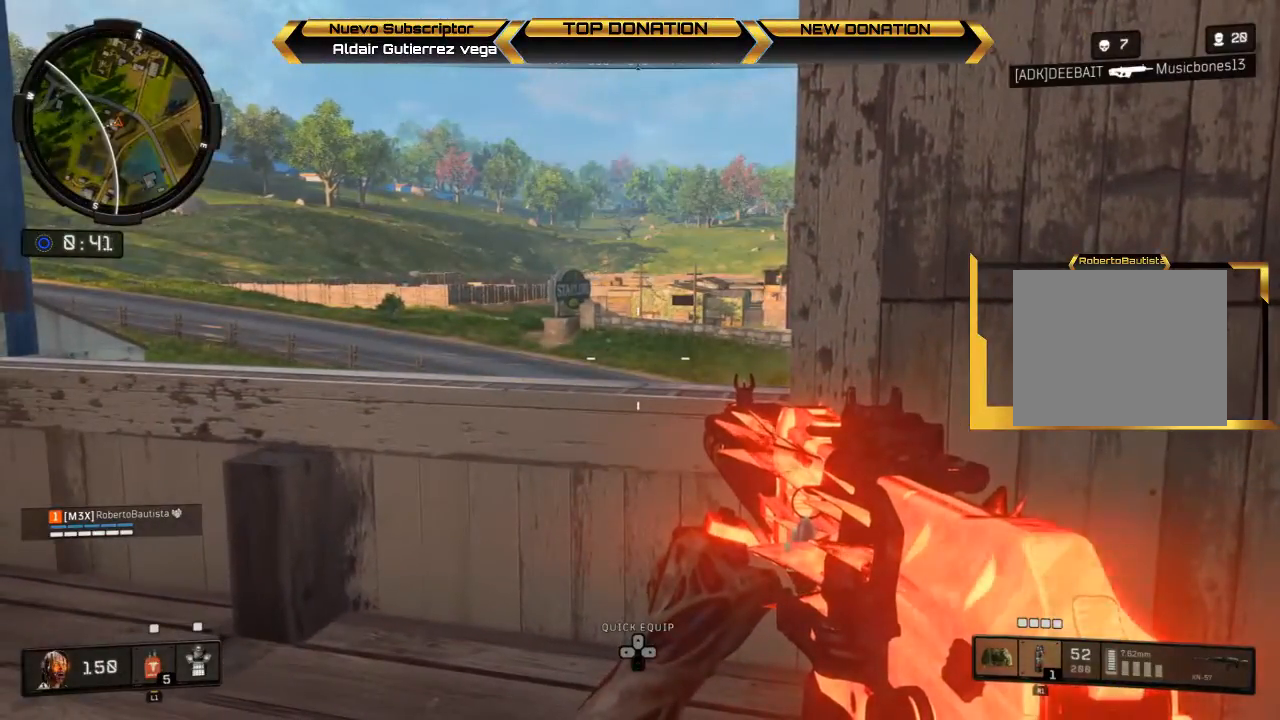
{"buttons": [], "left_stick": "center", "right_stick": "center", "events": []}
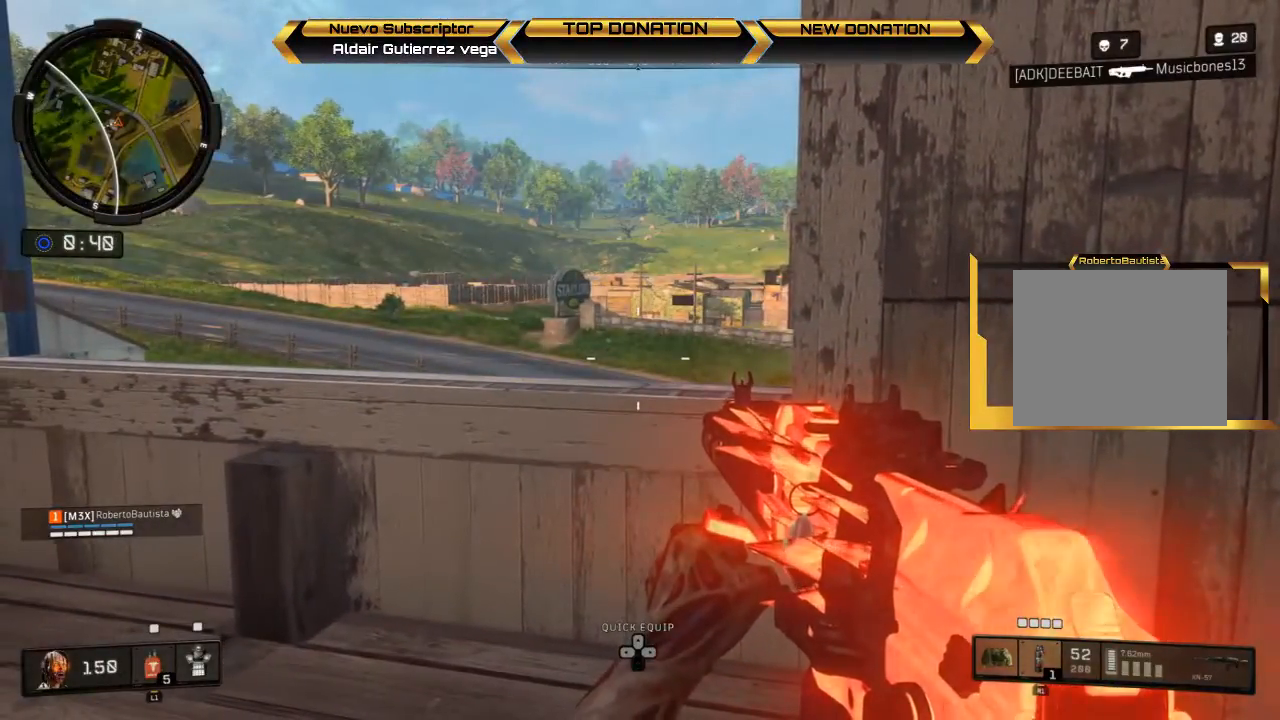
{"buttons": [], "left_stick": "up-left", "right_stick": "center", "events": [[167, "left_stick", "up-left"]]}
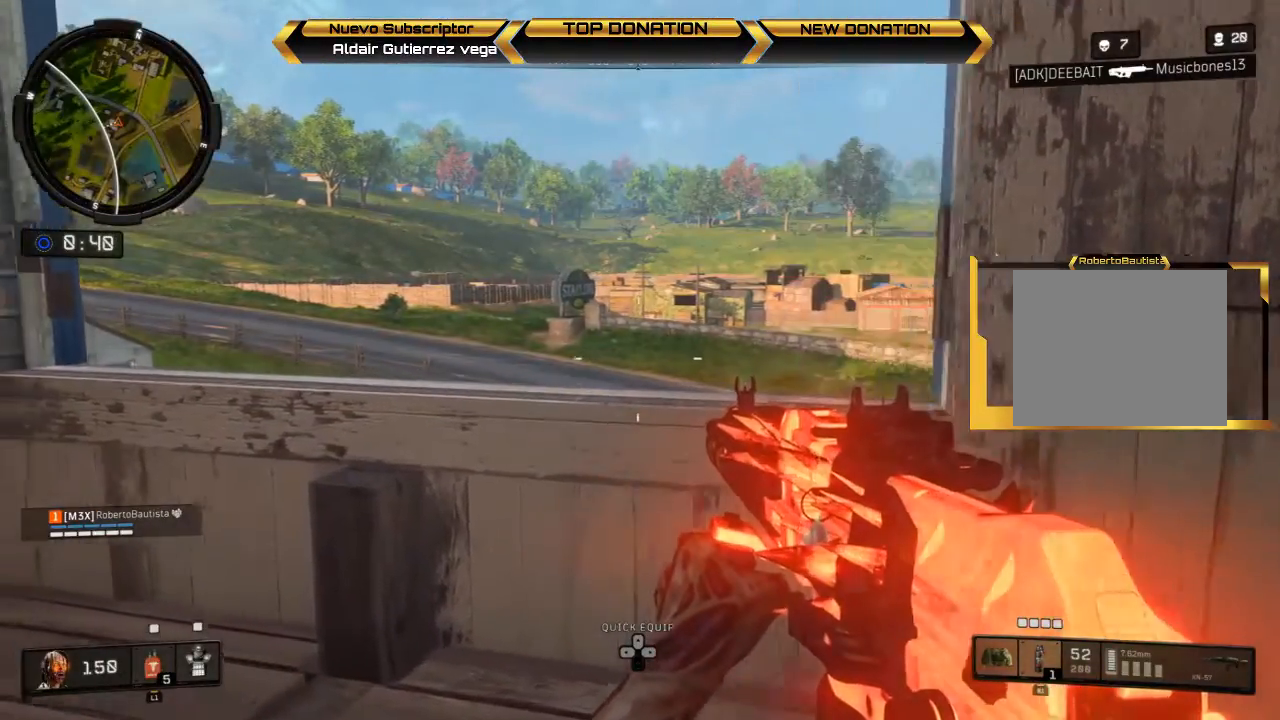
{"buttons": [], "left_stick": "center", "right_stick": "center", "events": [[467, "left_stick", "center"]]}
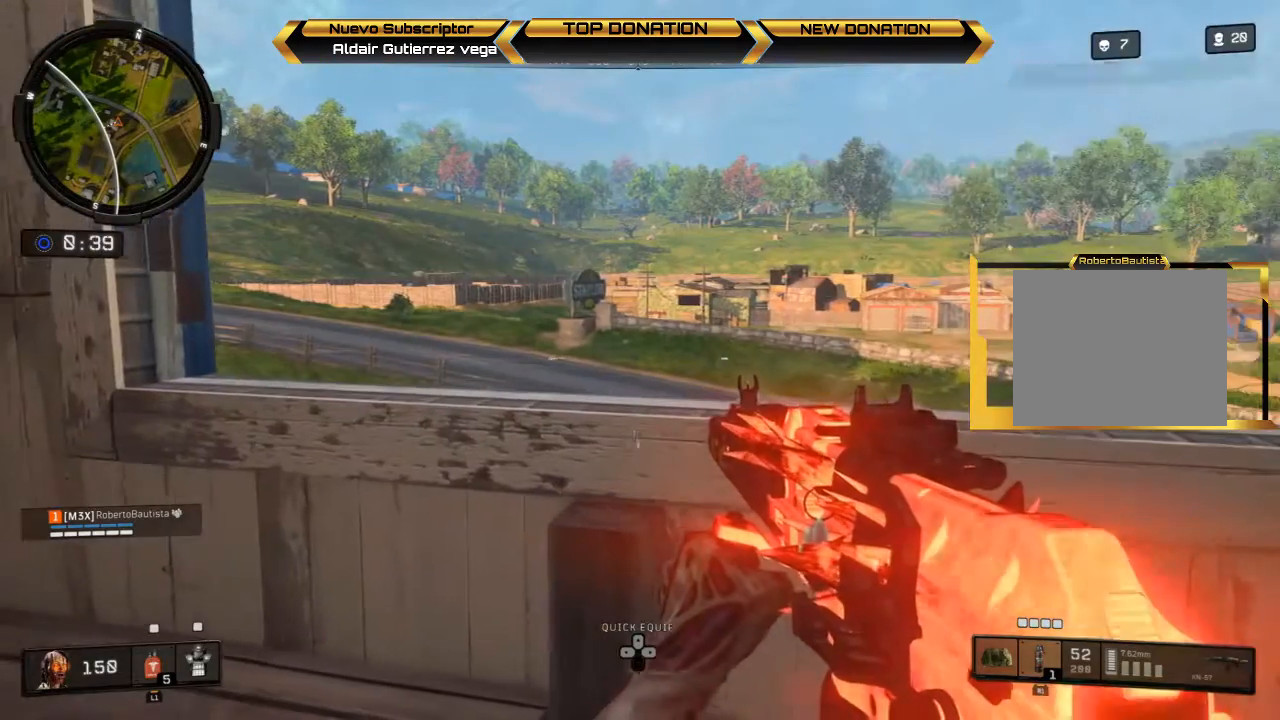
{"buttons": [], "left_stick": "center", "right_stick": "center", "events": [[333, "right_stick", "right"], [433, "right_stick", "center"]]}
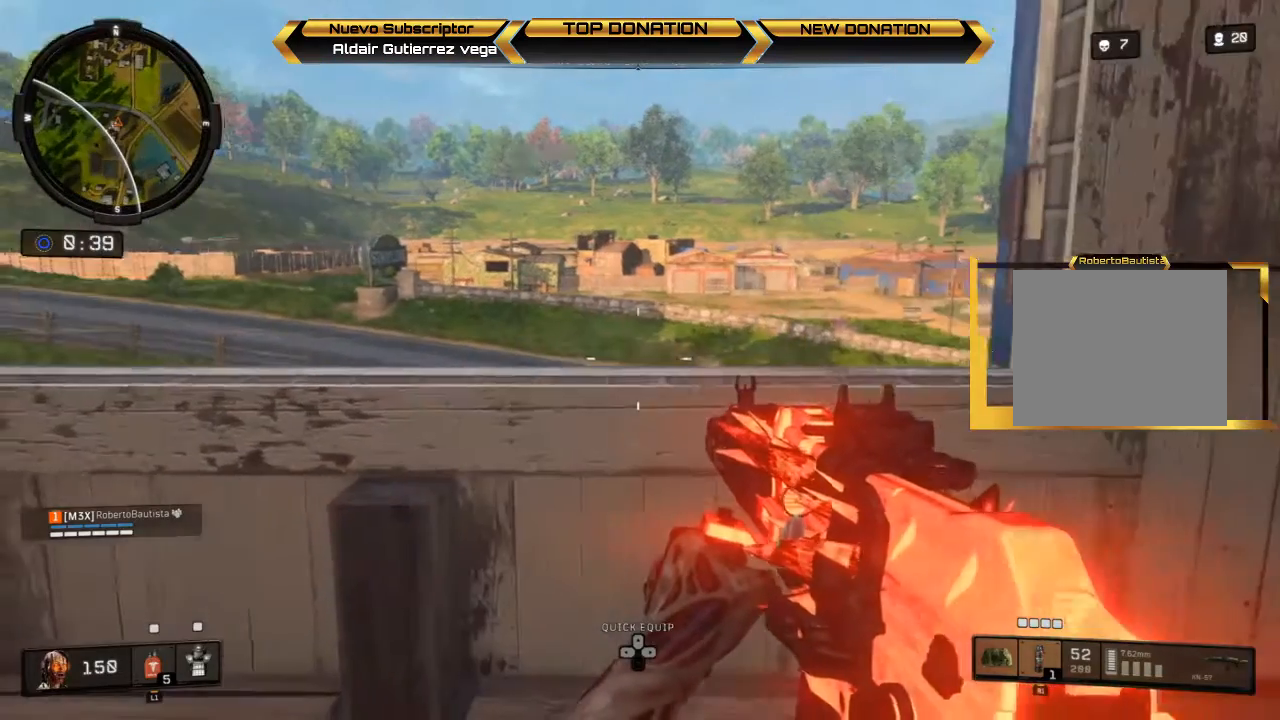
{"buttons": [], "left_stick": "center", "right_stick": "center", "events": [[167, "left_stick", "right"], [433, "left_stick", "center"]]}
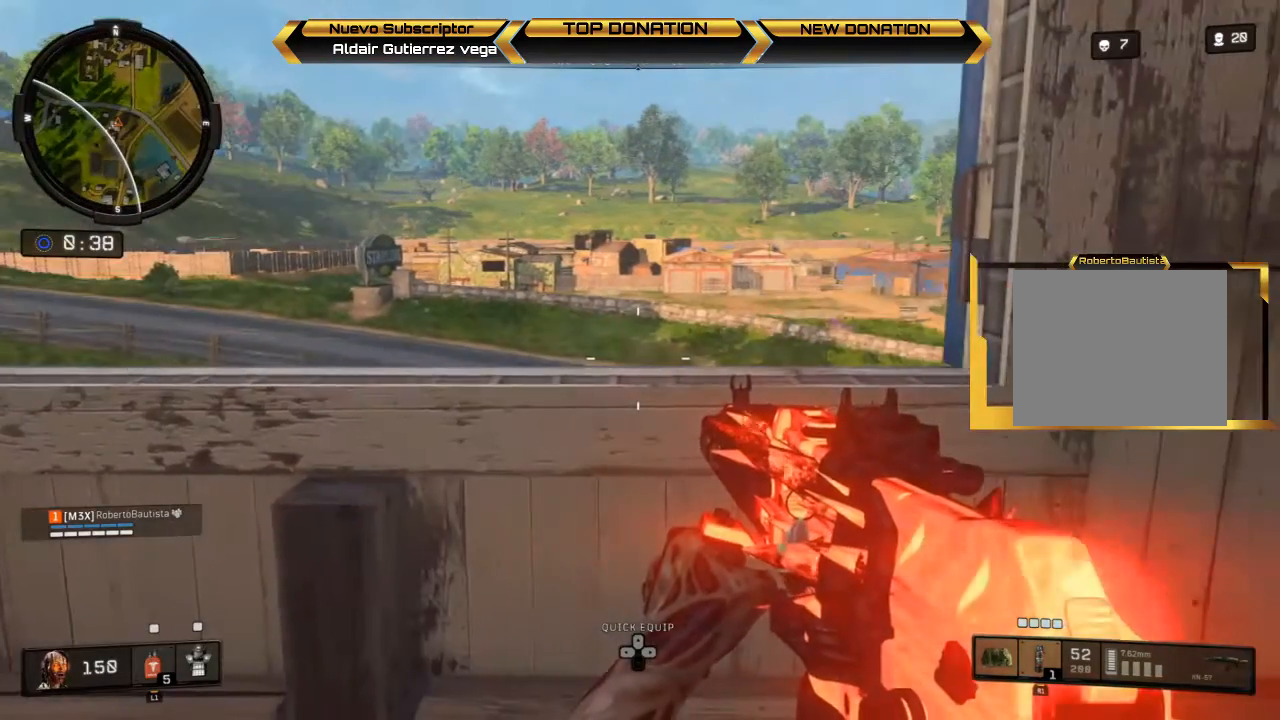
{"buttons": [], "left_stick": "down-left", "right_stick": "center", "events": [[133, "left_stick", "down"], [367, "left_stick", "down-left"]]}
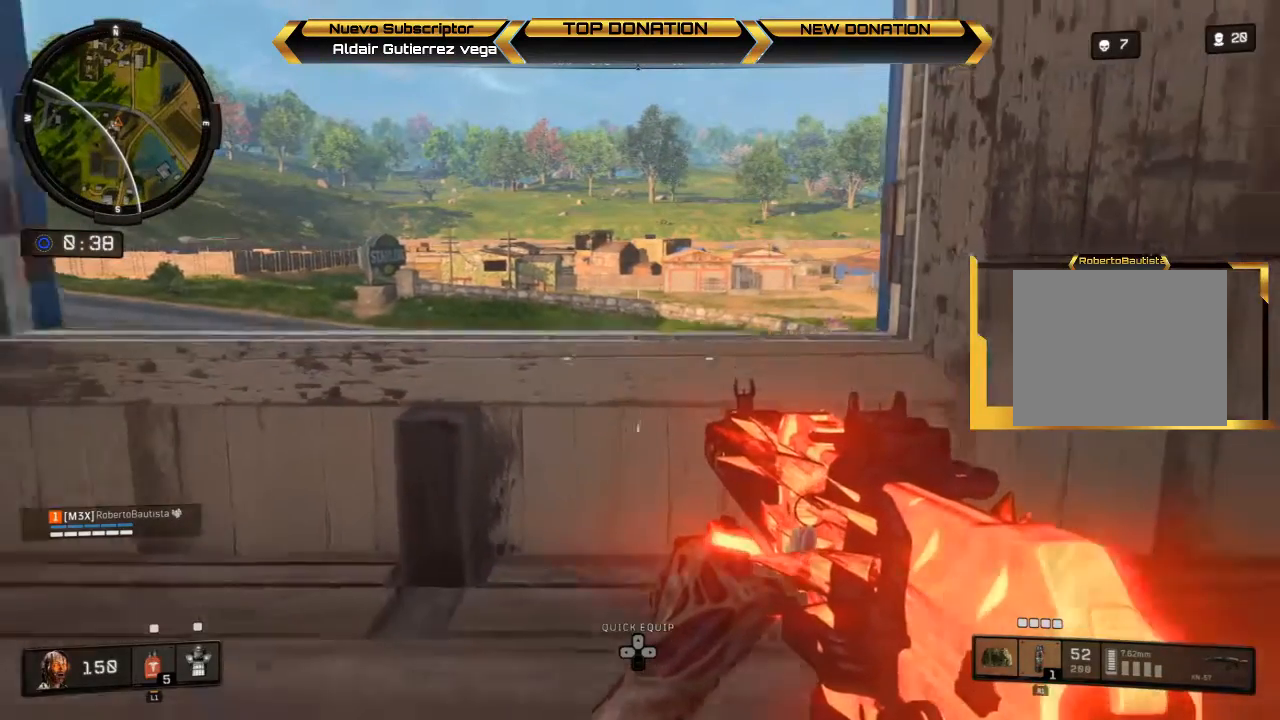
{"buttons": [], "left_stick": "up-left", "right_stick": "right", "events": [[167, "left_stick", "center"], [400, "left_stick", "up-left"], [433, "right_stick", "right"]]}
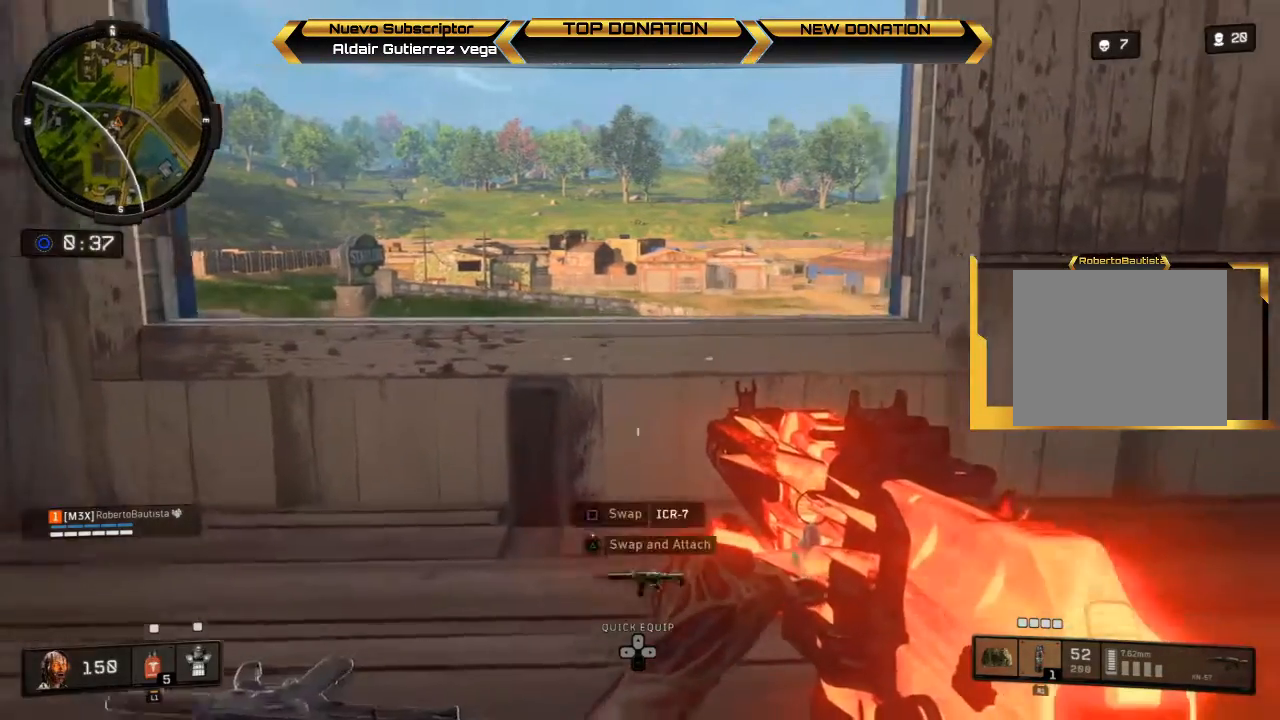
{"buttons": [], "left_stick": "left", "right_stick": "center", "events": [[67, "left_stick", "left"], [67, "right_stick", "center"], [167, "left_stick", "center"], [200, "TRIANGLE", "down"], [300, "TRIANGLE", "up"], [300, "left_stick", "left"]]}
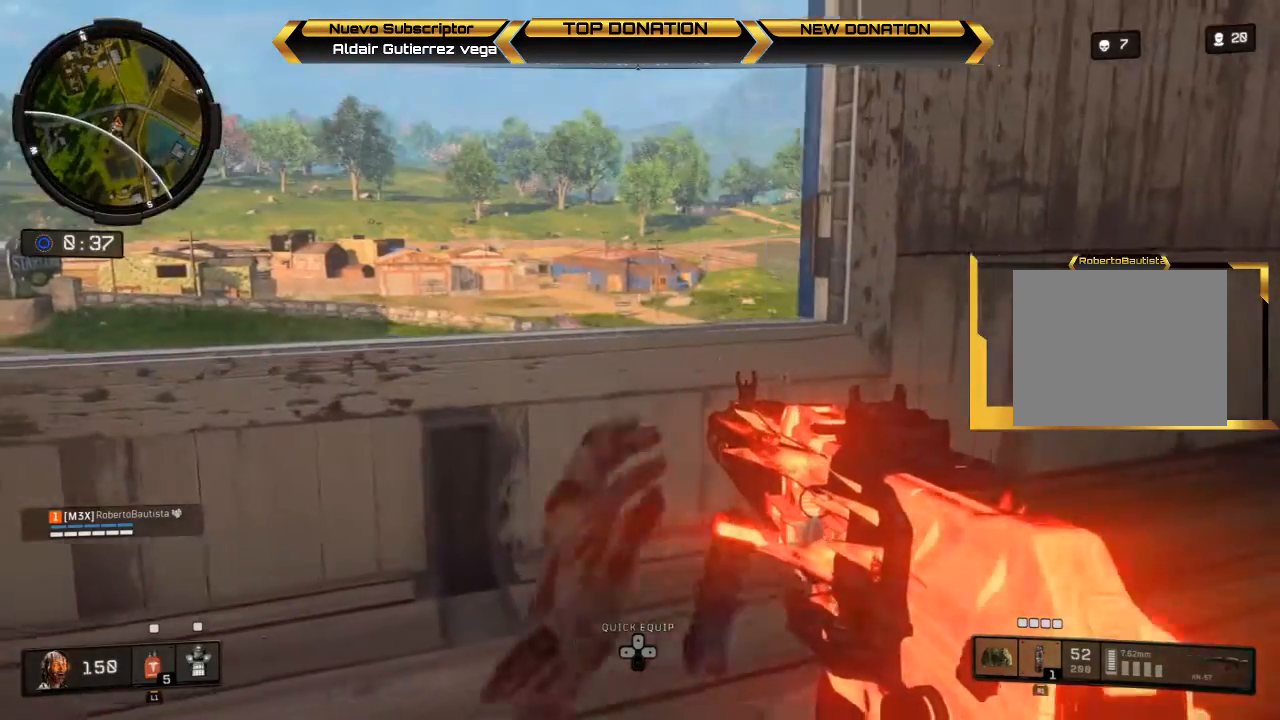
{"buttons": [], "left_stick": "left", "right_stick": "center", "events": [[333, "right_stick", "left"], [467, "right_stick", "center"]]}
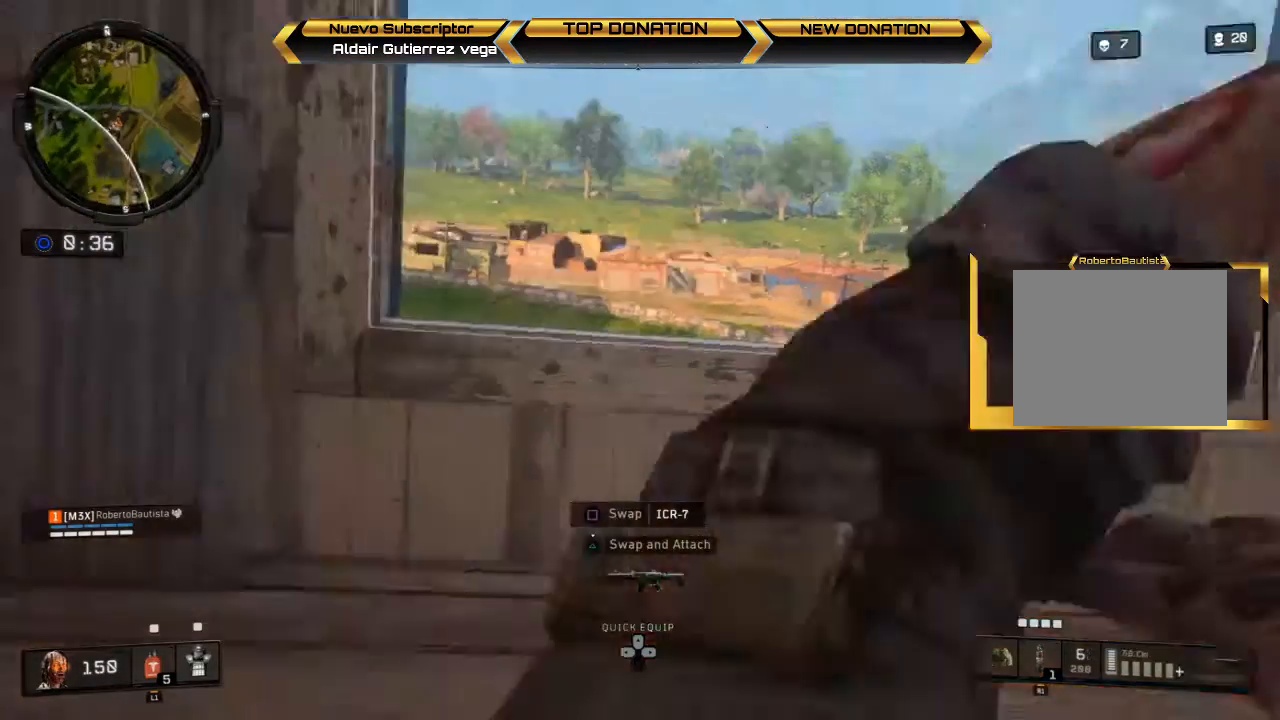
{"buttons": [], "left_stick": "right", "right_stick": "center", "events": [[33, "left_stick", "center"], [167, "left_stick", "down-right"], [367, "left_stick", "right"]]}
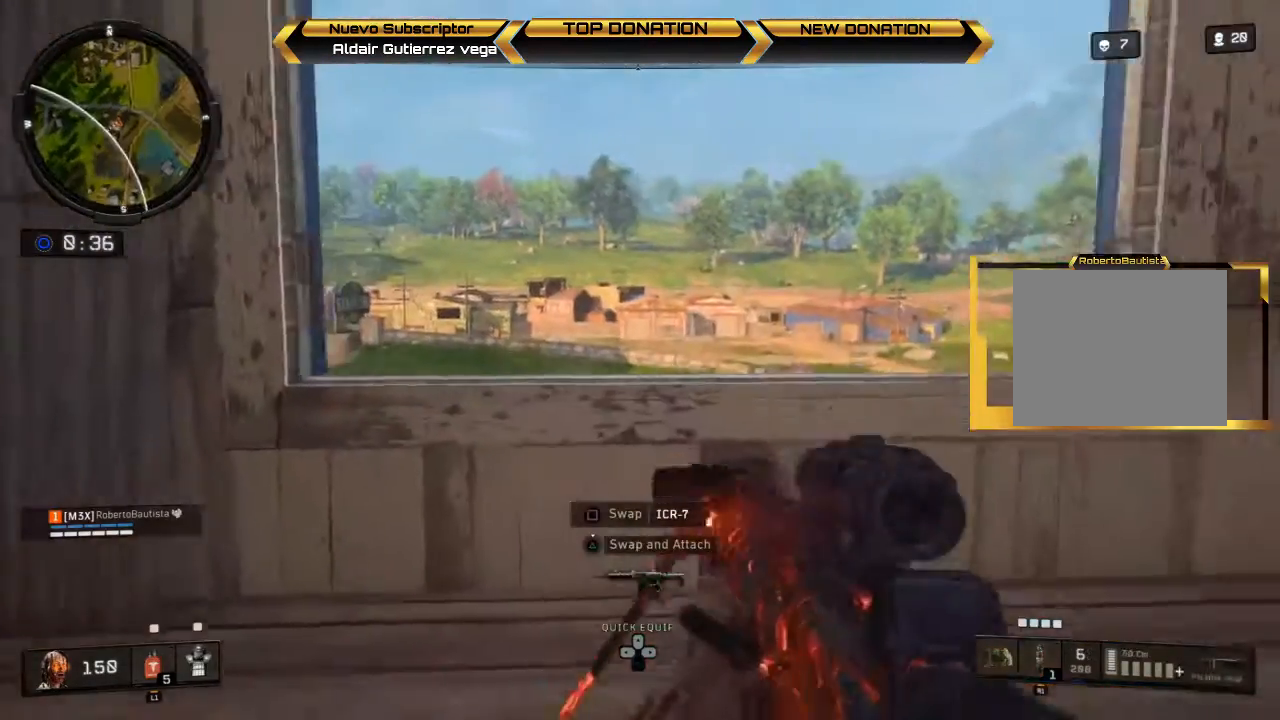
{"buttons": ["L2"], "left_stick": "left", "right_stick": "up-right", "events": [[100, "left_stick", "center"], [200, "L2", "down"], [300, "right_stick", "up-right"], [333, "left_stick", "left"]]}
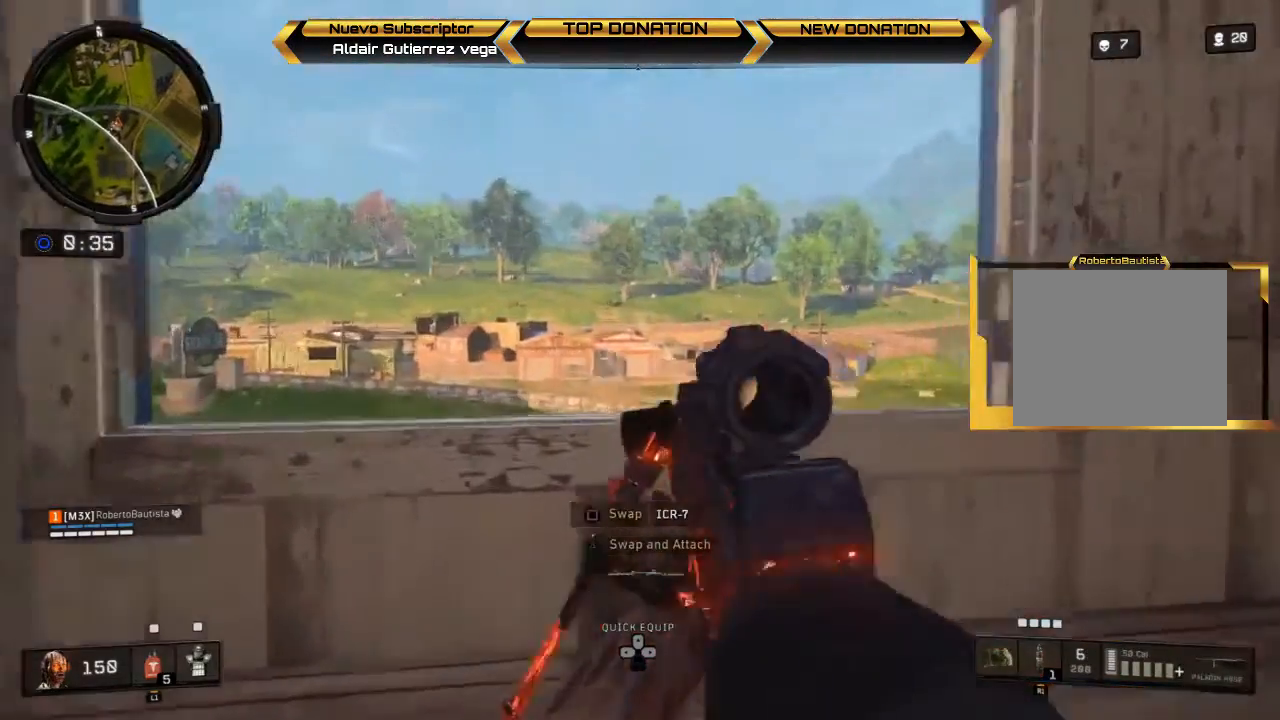
{"buttons": ["L2"], "left_stick": "left", "right_stick": "up-right", "events": []}
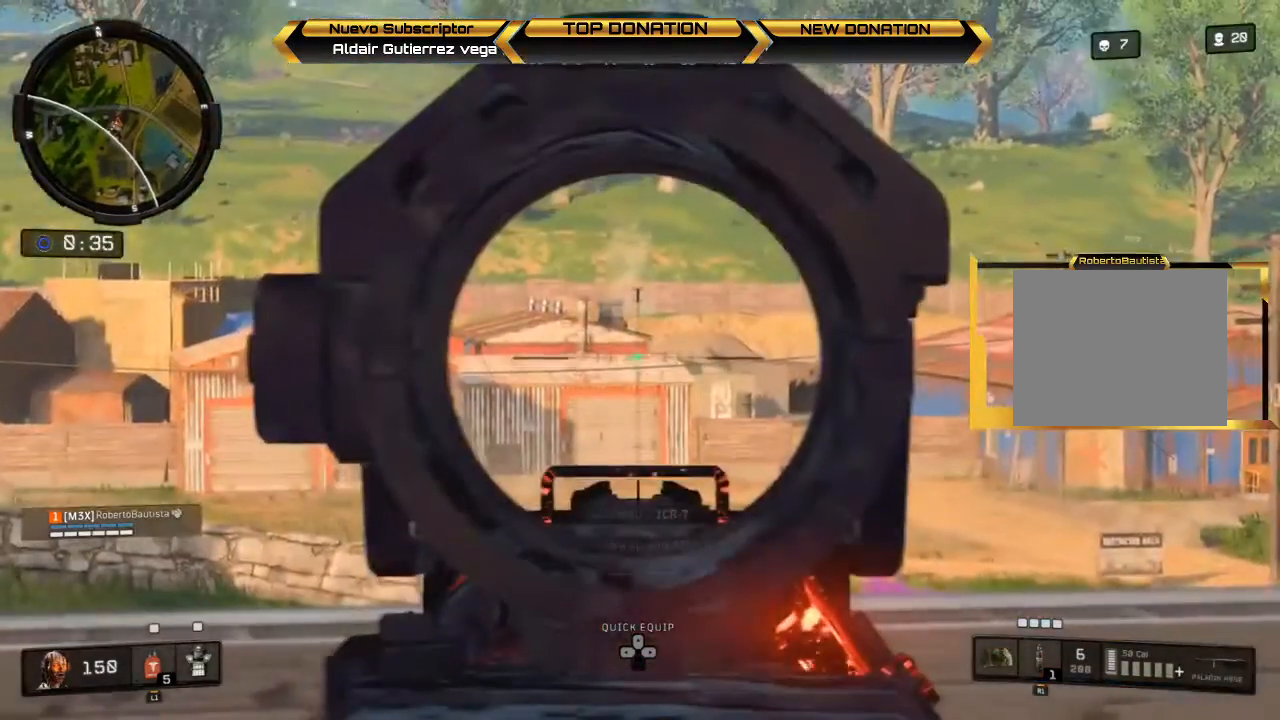
{"buttons": ["L2"], "left_stick": "left", "right_stick": "up-right", "events": []}
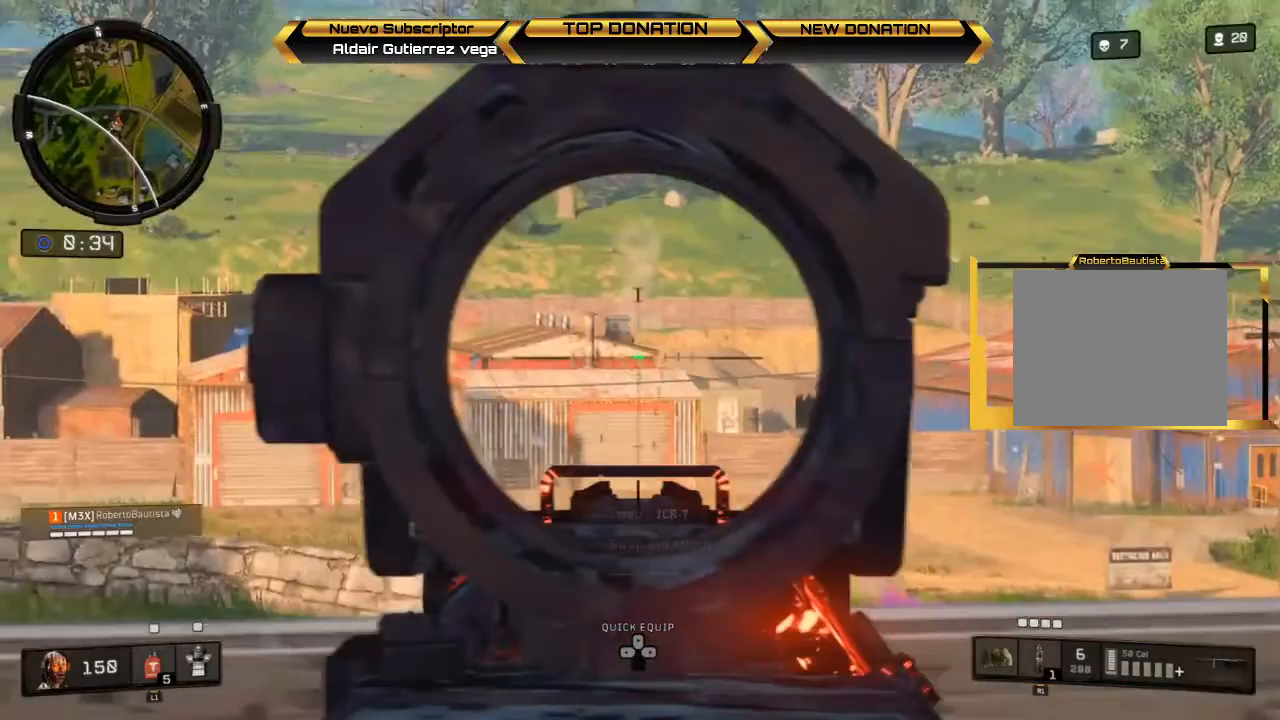
{"buttons": ["L2"], "left_stick": "left", "right_stick": "center", "events": [[200, "right_stick", "center"]]}
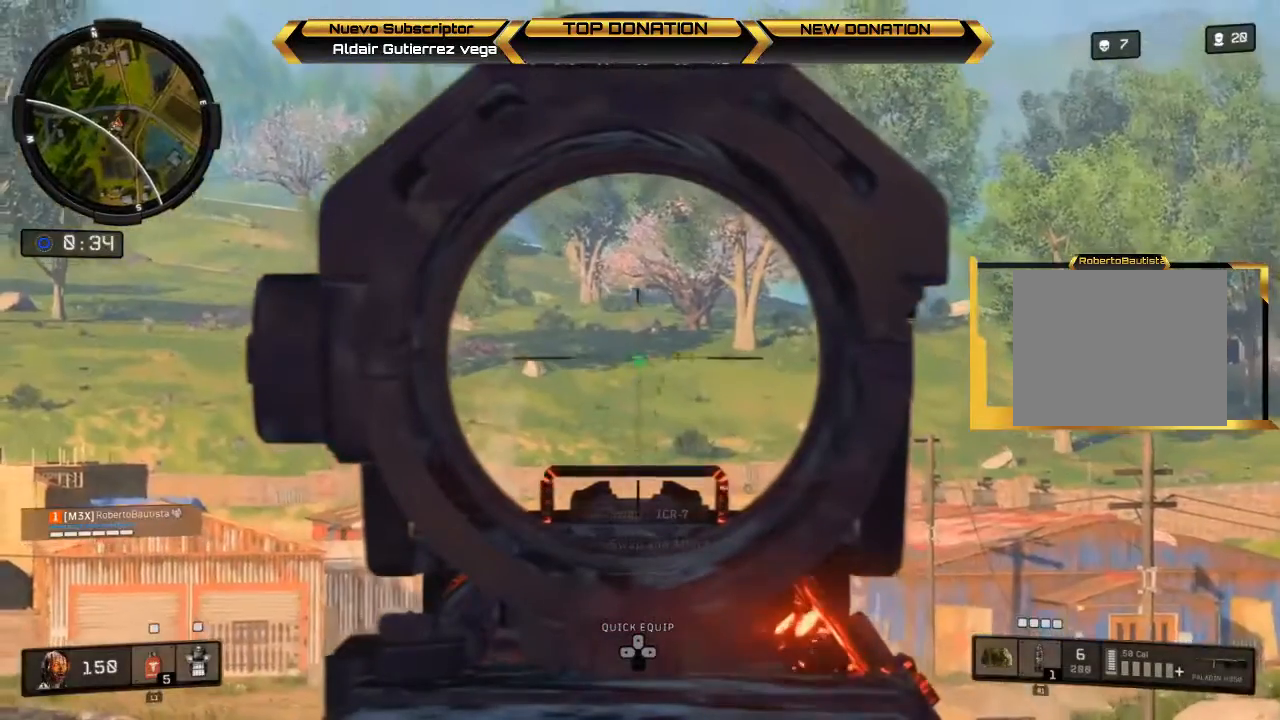
{"buttons": ["L2"], "left_stick": "left", "right_stick": "center", "events": []}